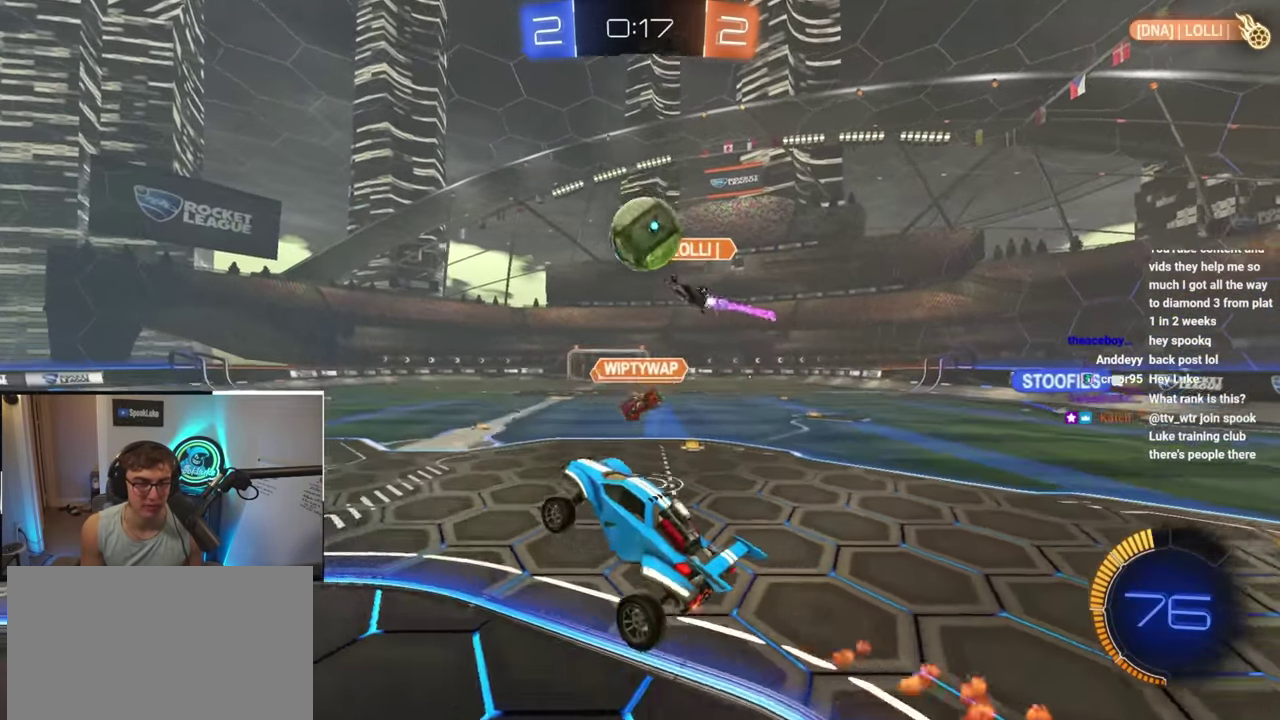
Gameplay with a controller (PlayStation layout); each line is a JSON object with the inputs held at the frame after it. "events" lists button and stick changes between this image and that frame as [ms after this image, input, new state], when the widget could be followed in between. Not read: L3 R3.
{"buttons": [], "left_stick": "down", "right_stick": "center", "events": [[283, "left_stick", "down-left"], [450, "left_stick", "down"]]}
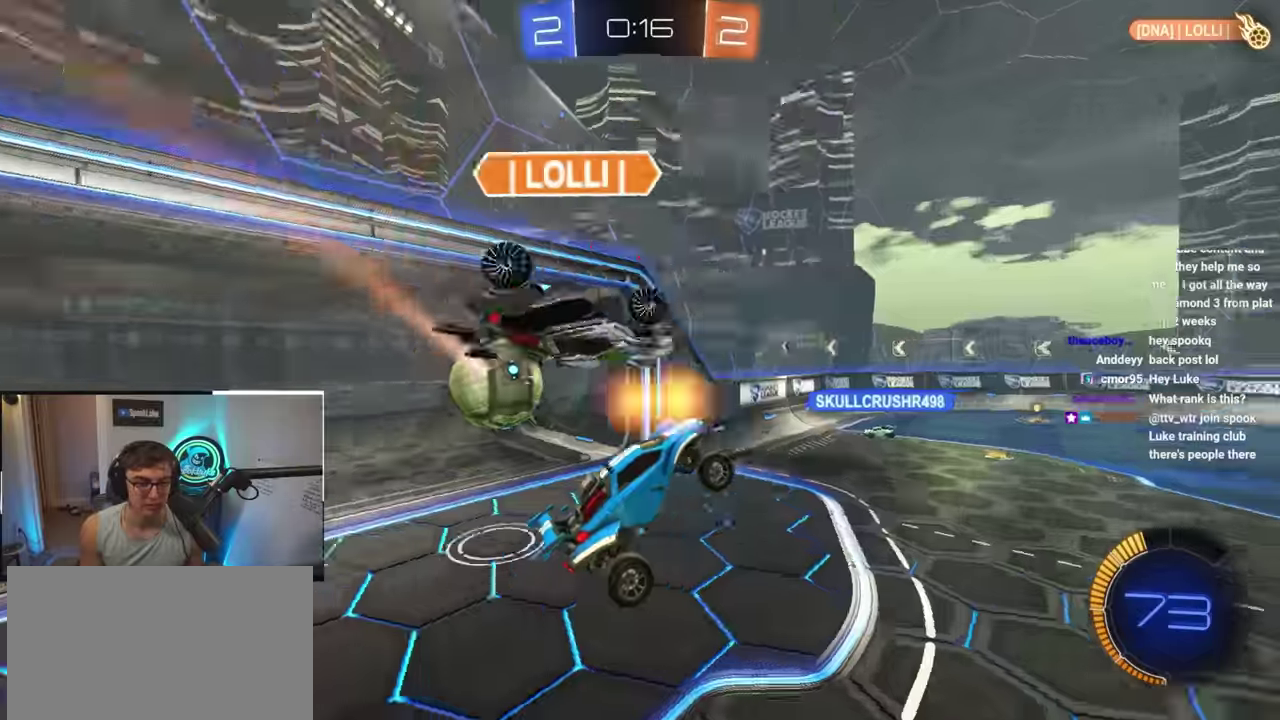
{"buttons": [], "left_stick": "down", "right_stick": "center", "events": [[367, "DPAD_LEFT", "down"], [450, "DPAD_LEFT", "up"]]}
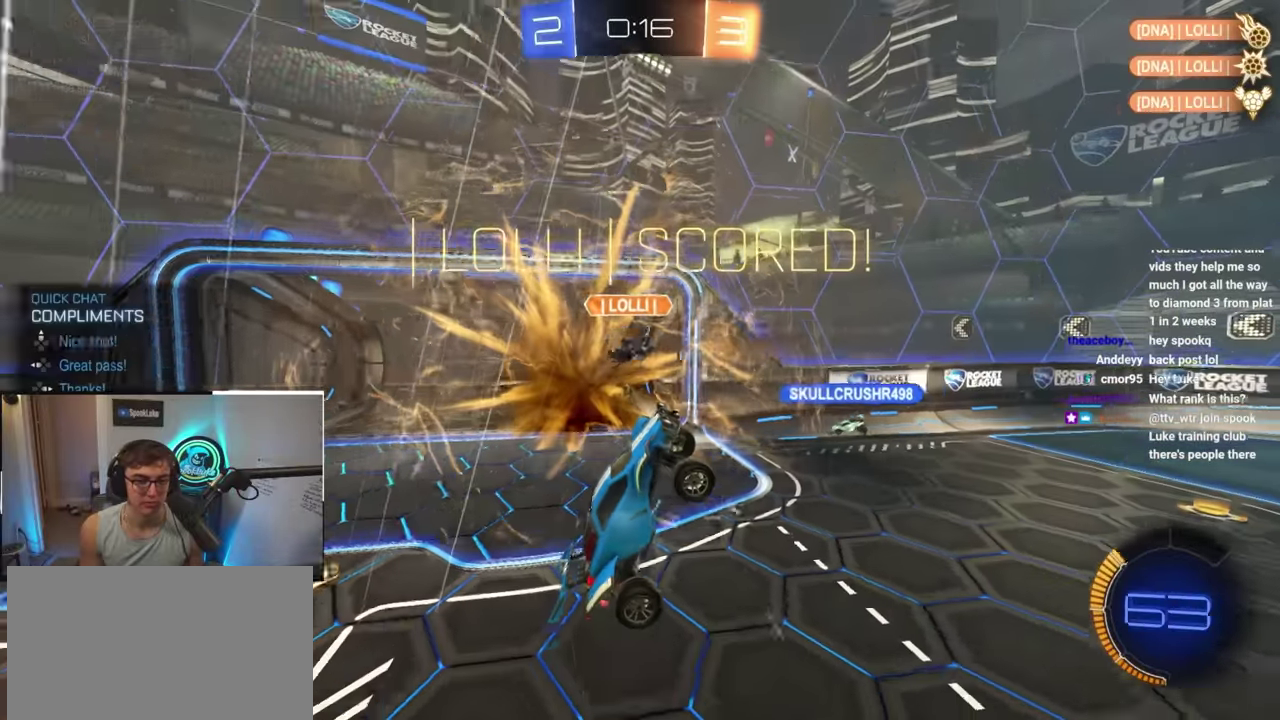
{"buttons": [], "left_stick": "down", "right_stick": "center", "events": [[33, "DPAD_UP", "down"], [133, "DPAD_UP", "up"], [150, "TRIANGLE", "down"], [267, "TRIANGLE", "up"], [317, "left_stick", "down-left"], [417, "left_stick", "down"]]}
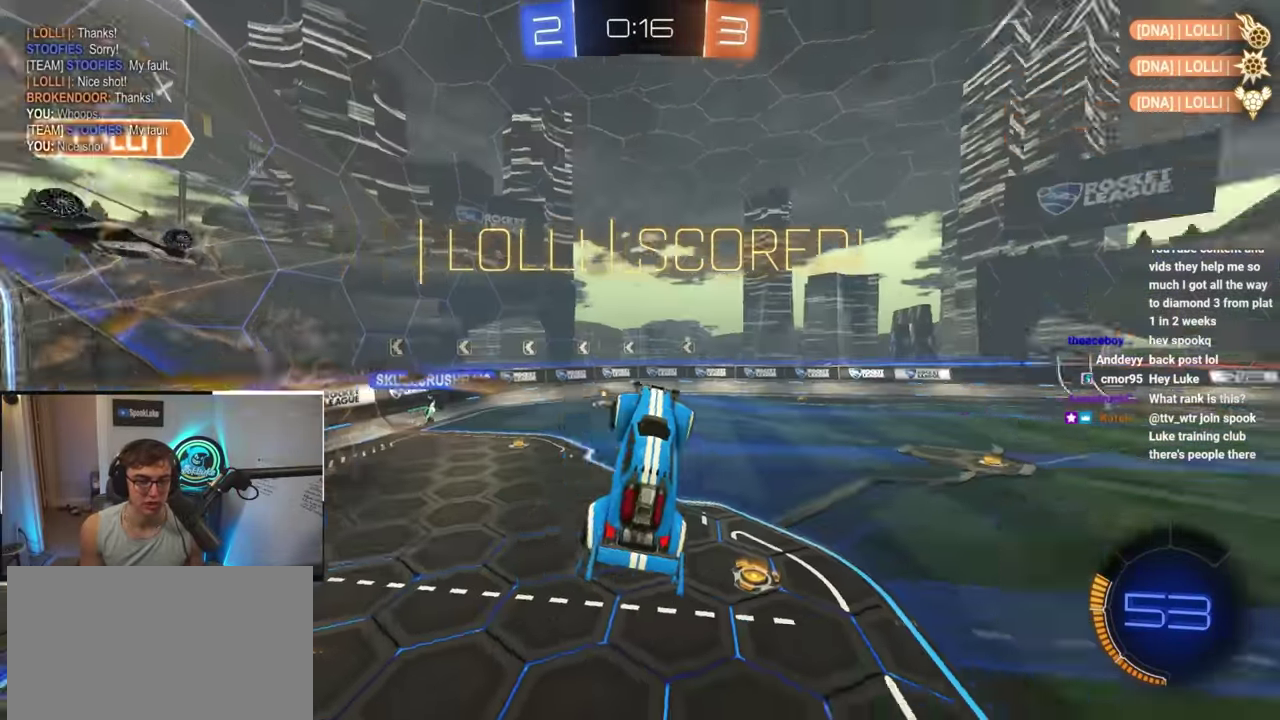
{"buttons": [], "left_stick": "down-left", "right_stick": "center", "events": [[433, "left_stick", "down-left"]]}
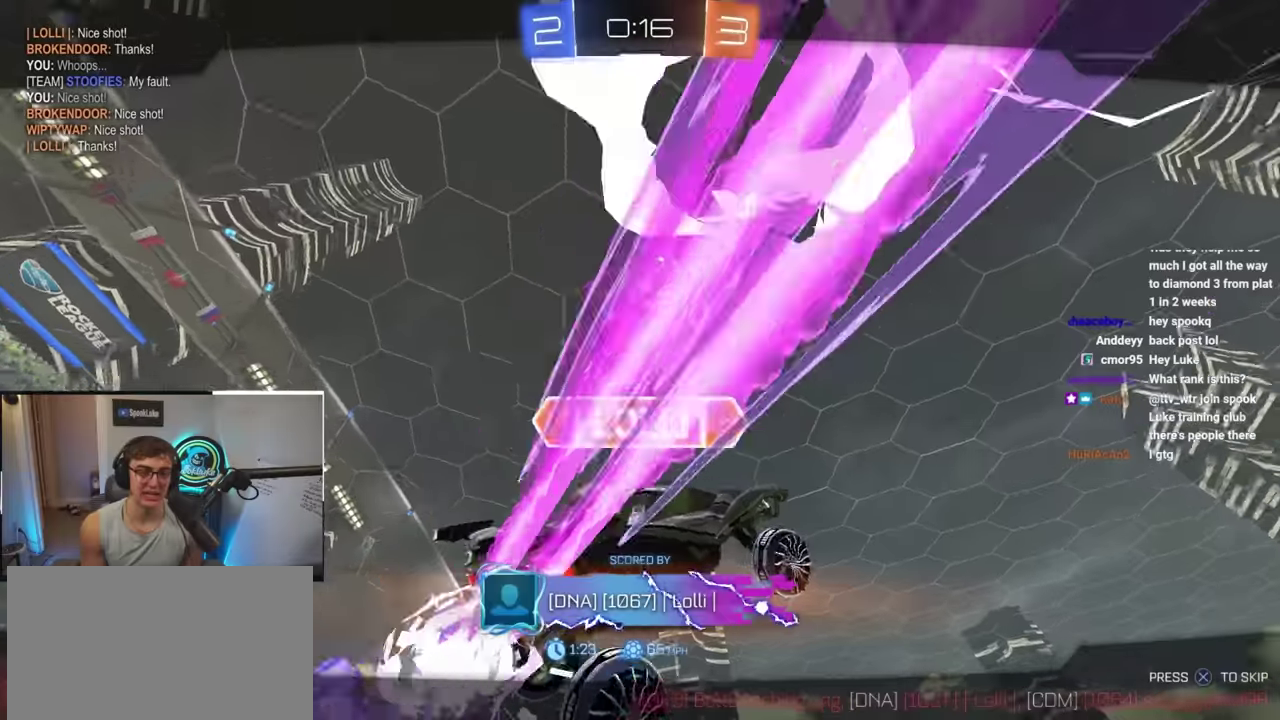
{"buttons": [], "left_stick": "down", "right_stick": "center", "events": [[233, "left_stick", "down"], [317, "left_stick", "down-left"], [483, "left_stick", "down"]]}
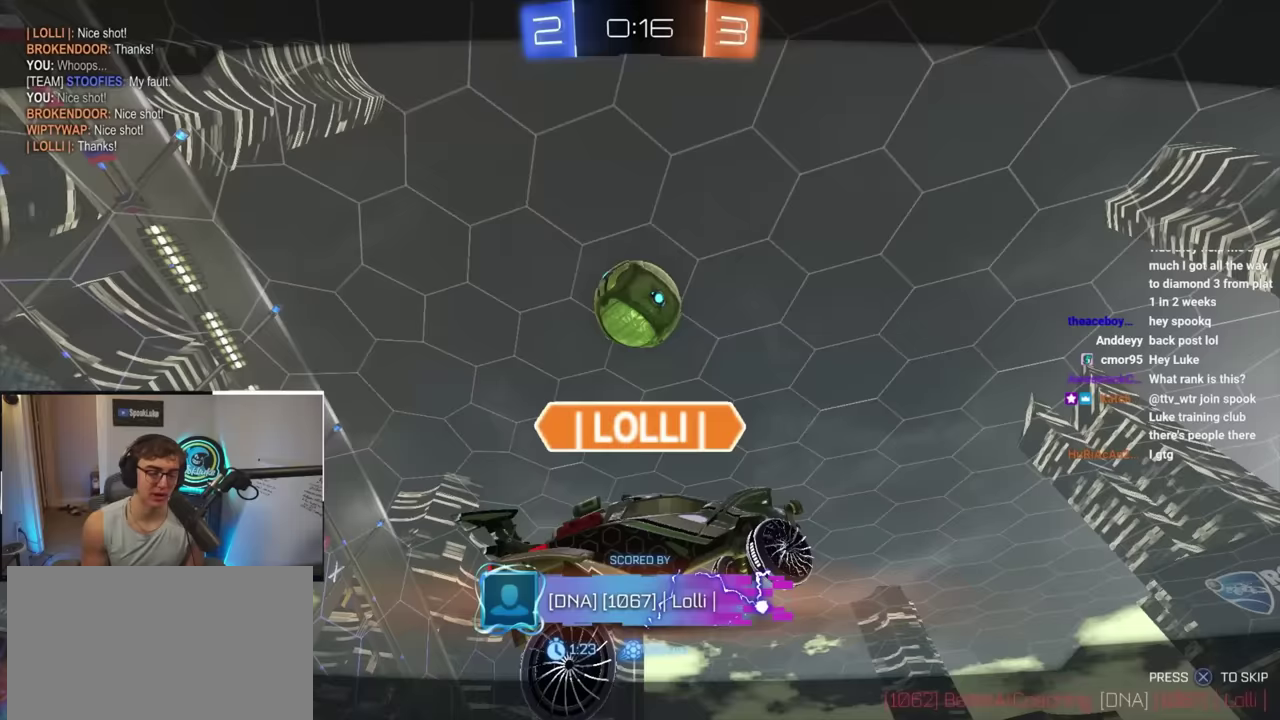
{"buttons": [], "left_stick": "down", "right_stick": "center", "events": []}
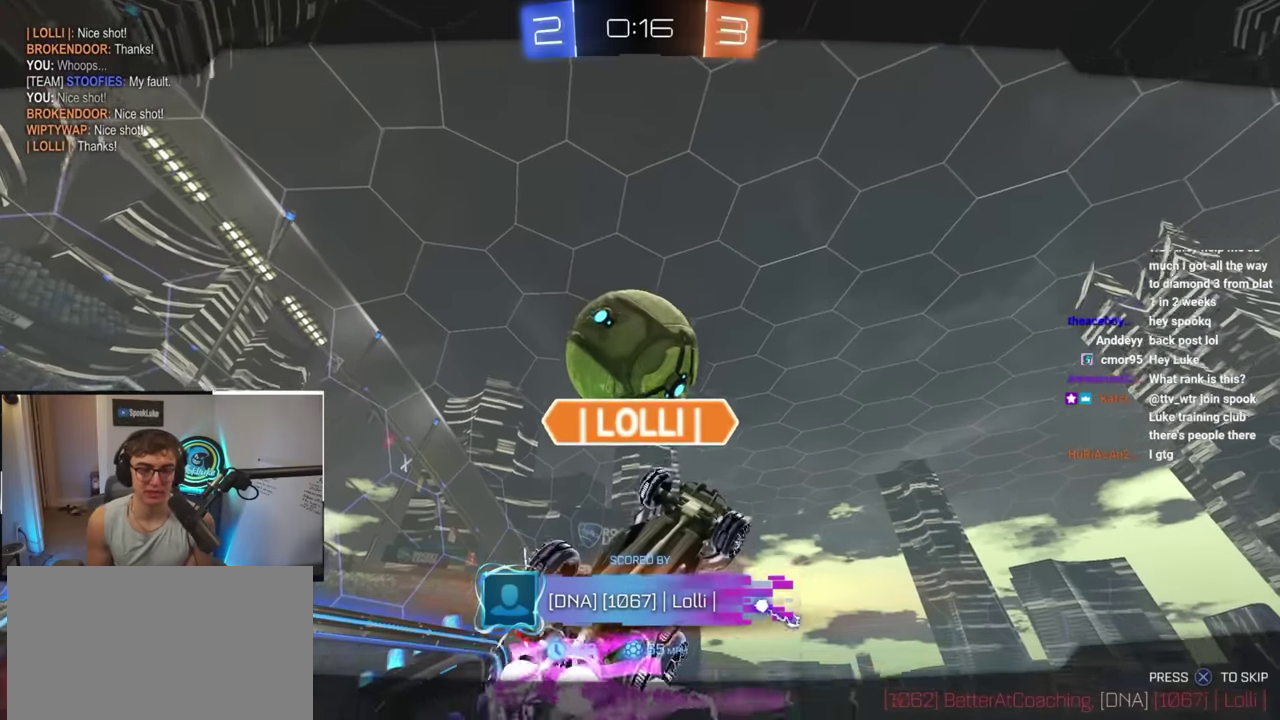
{"buttons": [], "left_stick": "down", "right_stick": "center", "events": [[150, "left_stick", "down-left"], [417, "left_stick", "down"]]}
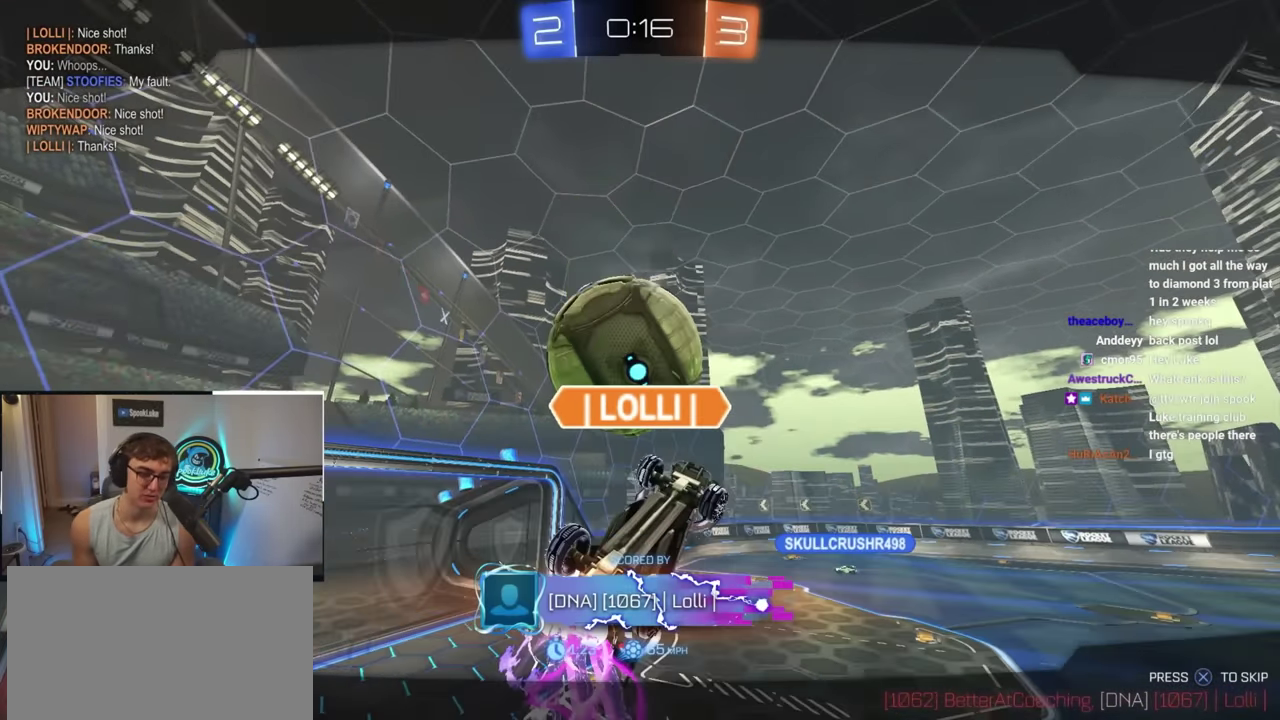
{"buttons": [], "left_stick": "down", "right_stick": "center", "events": []}
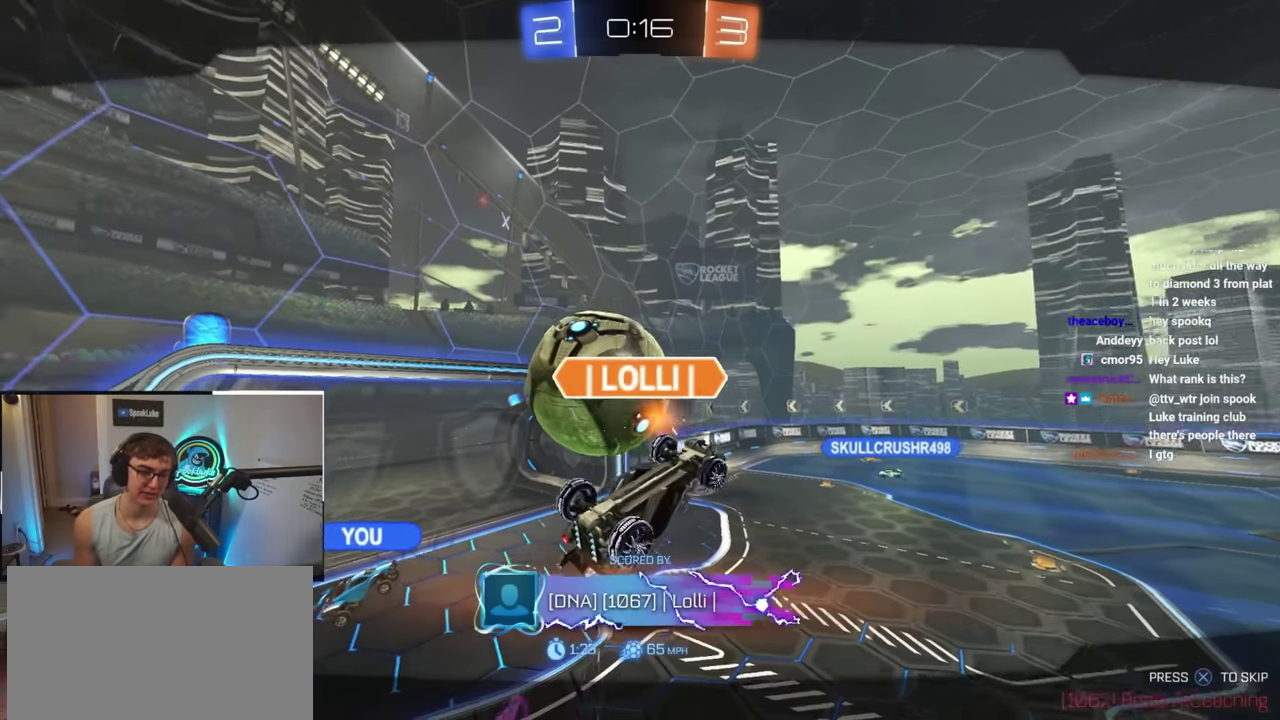
{"buttons": [], "left_stick": "down-left", "right_stick": "center", "events": [[217, "CROSS", "down"], [383, "CROSS", "up"], [433, "left_stick", "down-left"]]}
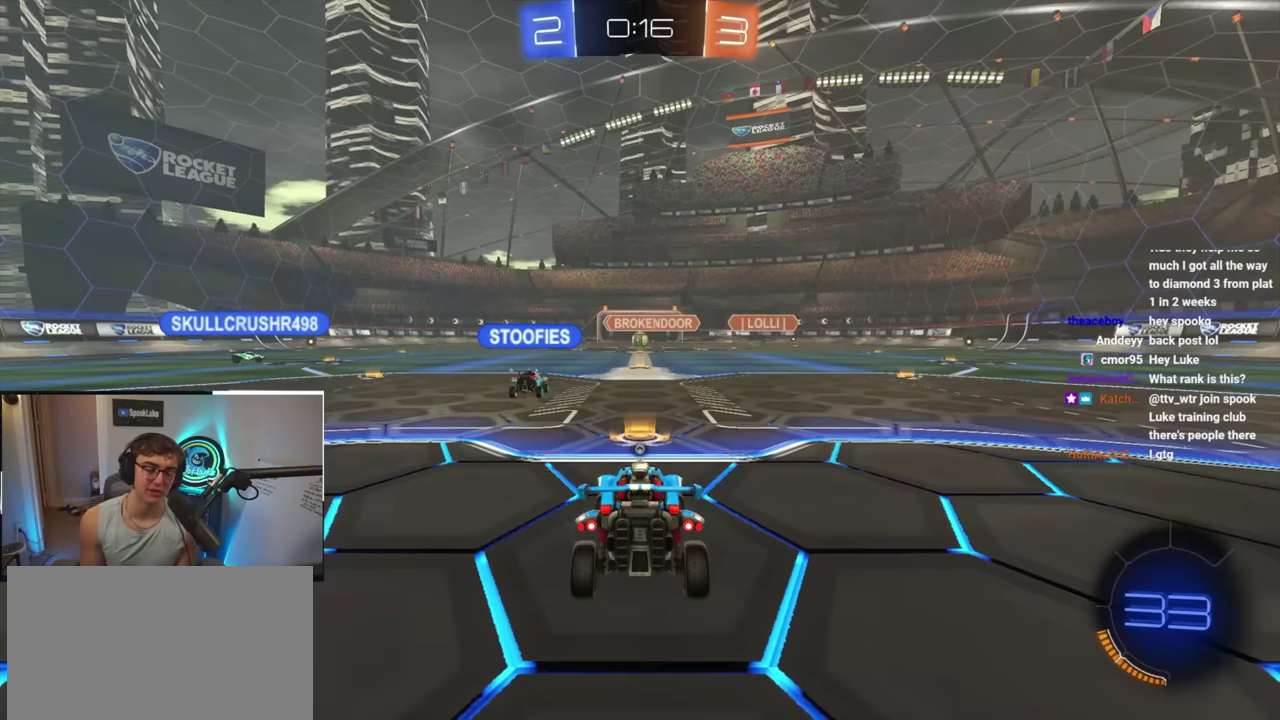
{"buttons": ["R2"], "left_stick": "down", "right_stick": "center", "events": [[67, "left_stick", "down"], [233, "R2", "down"]]}
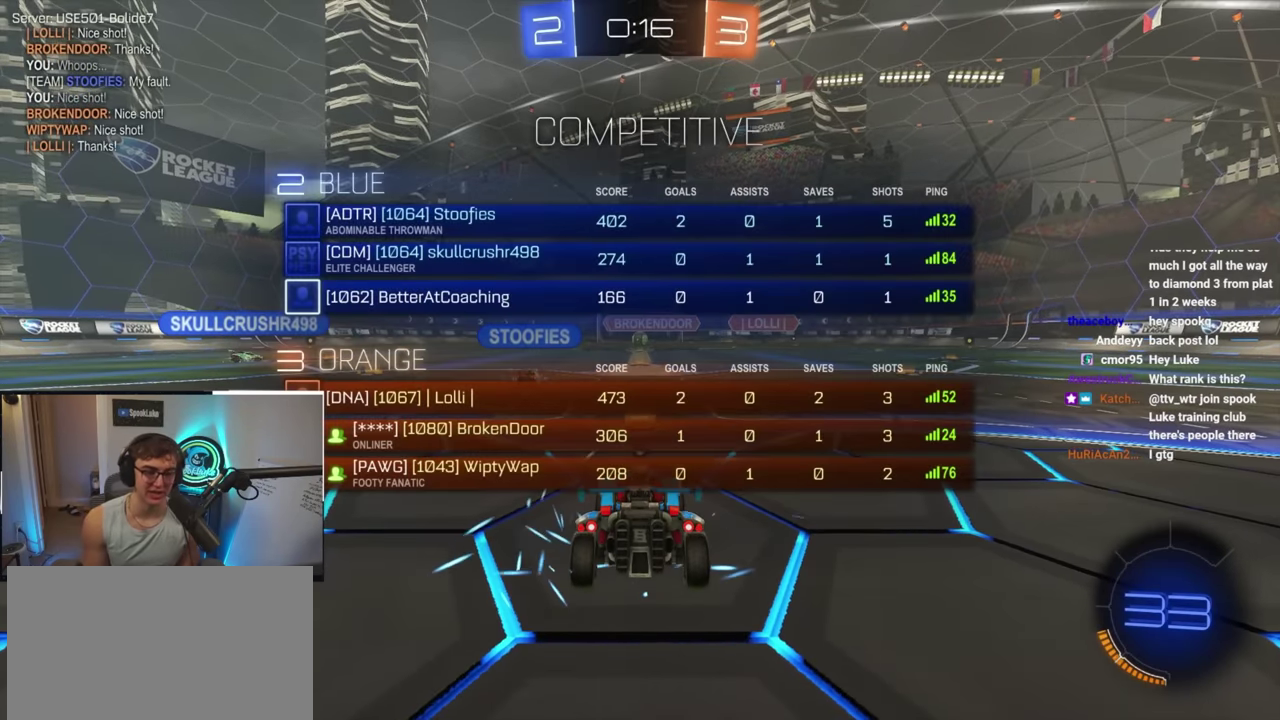
{"buttons": ["R2"], "left_stick": "down-left", "right_stick": "center", "events": [[267, "left_stick", "down-left"]]}
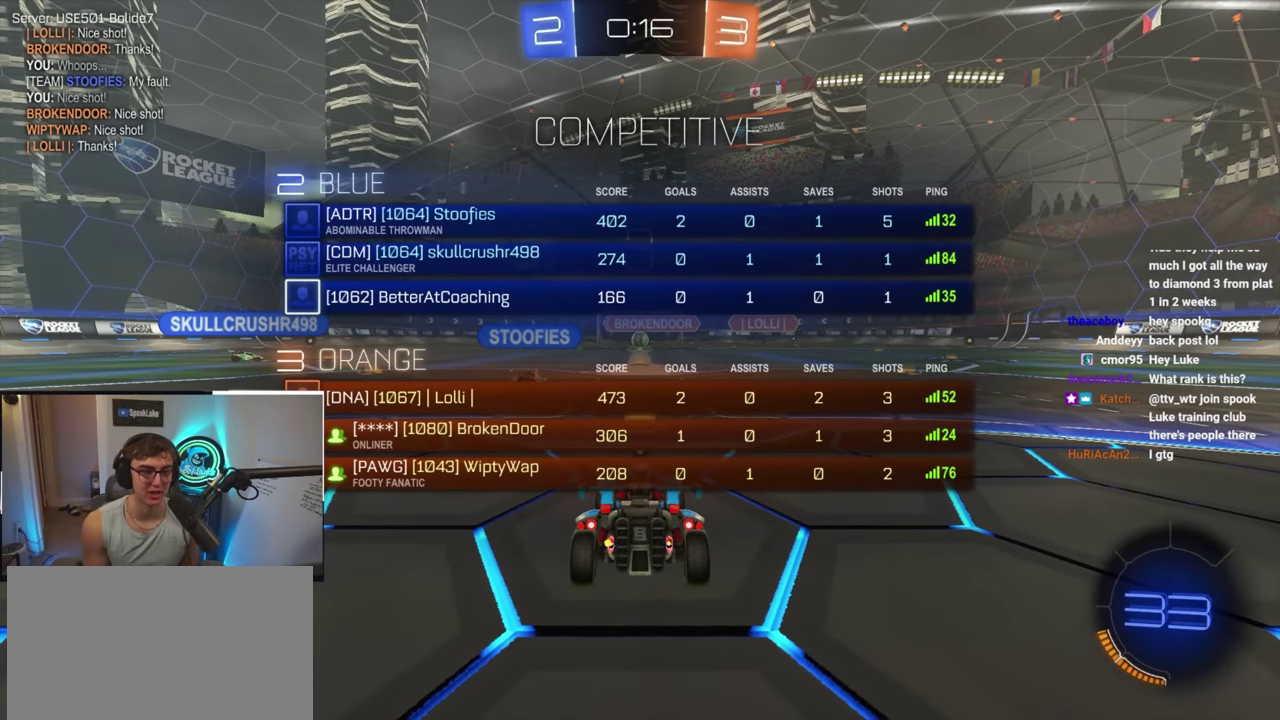
{"buttons": [], "left_stick": "down-left", "right_stick": "center", "events": [[367, "R2", "up"]]}
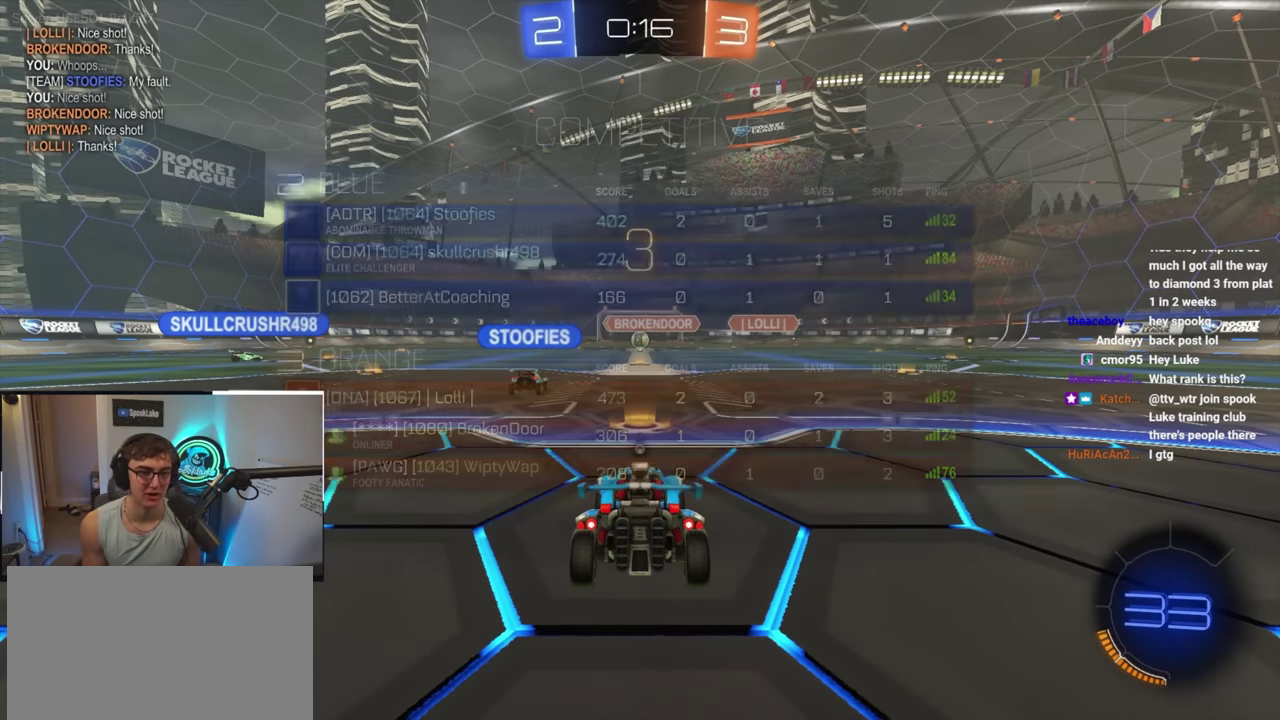
{"buttons": [], "left_stick": "down", "right_stick": "center", "events": [[200, "left_stick", "down"], [450, "left_stick", "down-left"], [500, "left_stick", "down"]]}
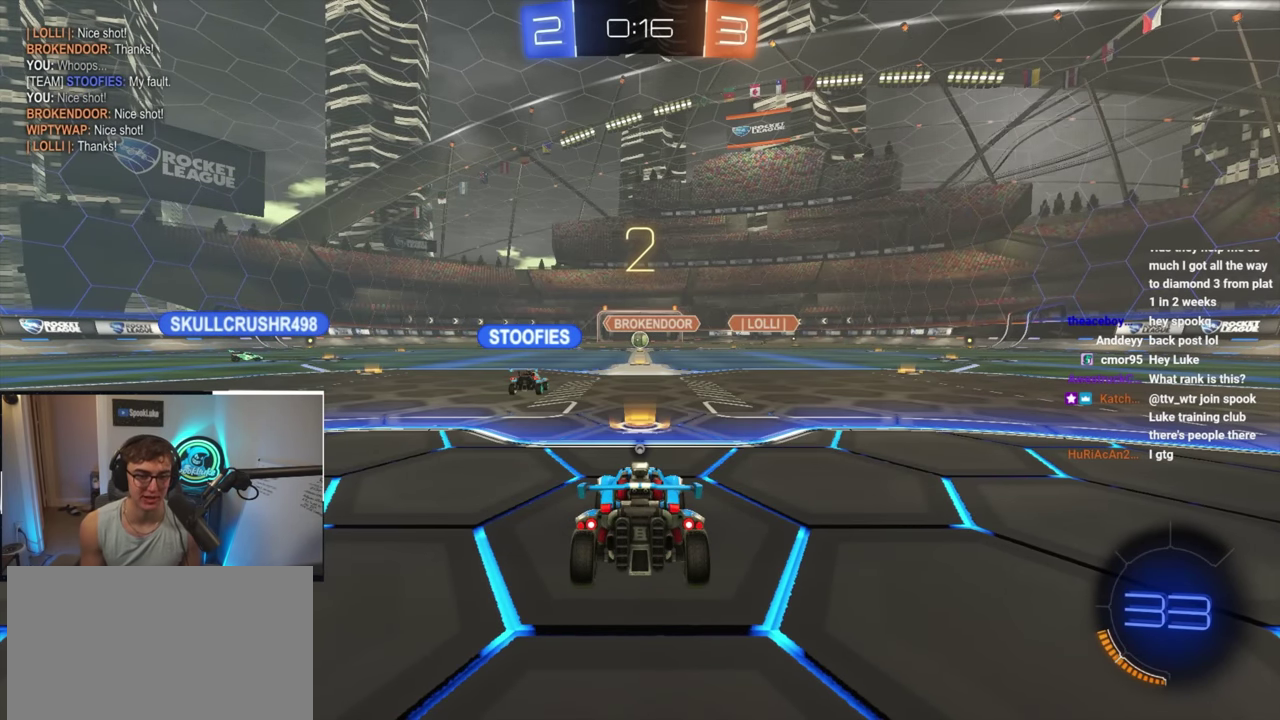
{"buttons": [], "left_stick": "center", "right_stick": "center", "events": [[200, "left_stick", "center"]]}
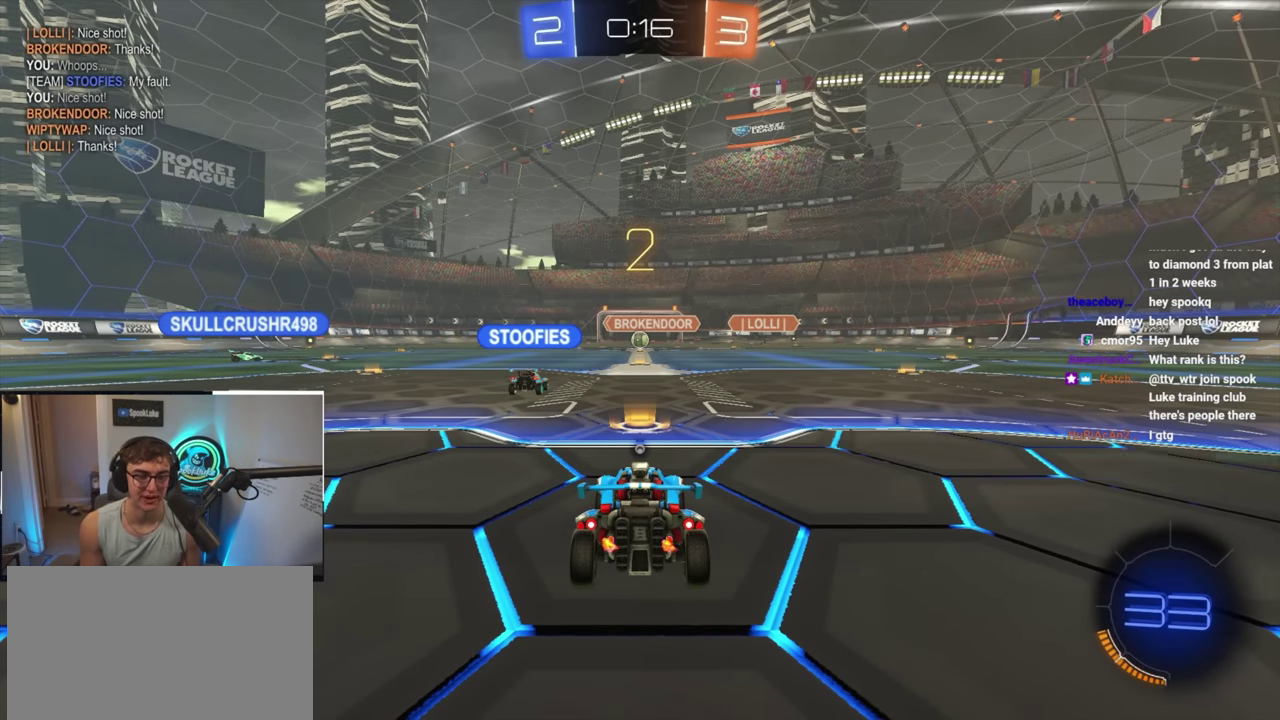
{"buttons": [], "left_stick": "center", "right_stick": "center", "events": []}
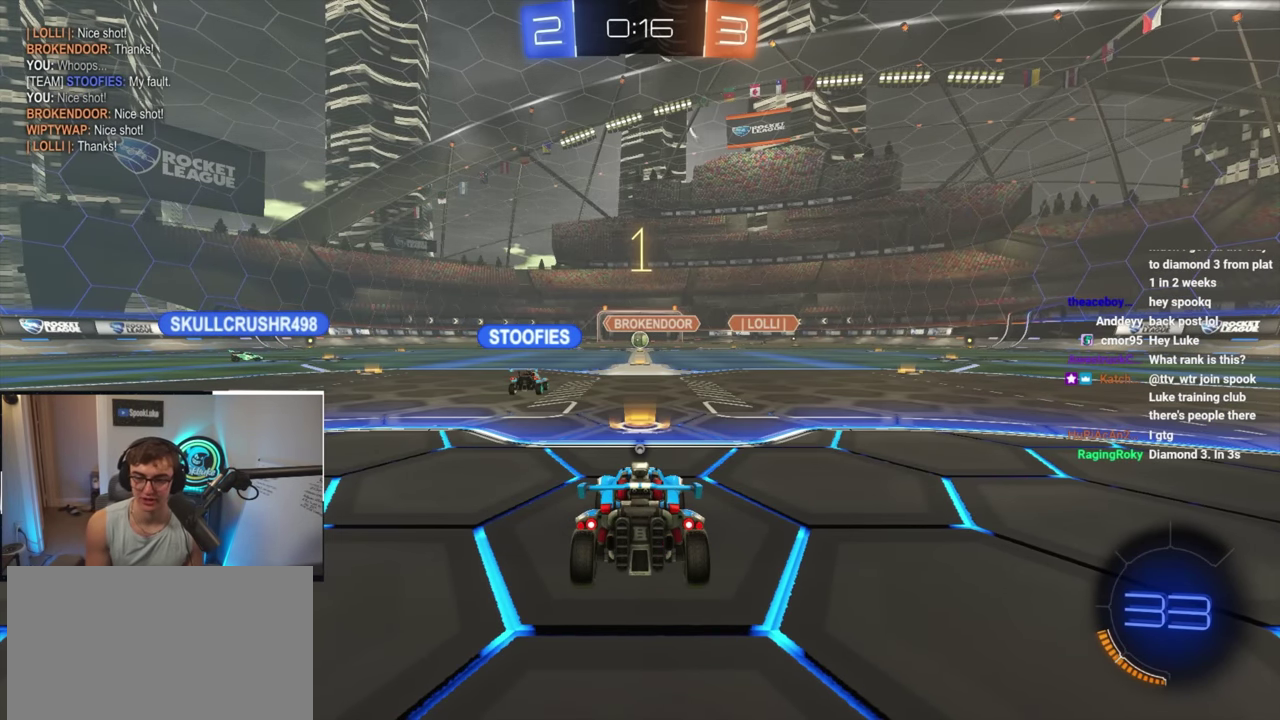
{"buttons": [], "left_stick": "center", "right_stick": "center", "events": [[50, "TRIANGLE", "down"], [133, "TRIANGLE", "up"]]}
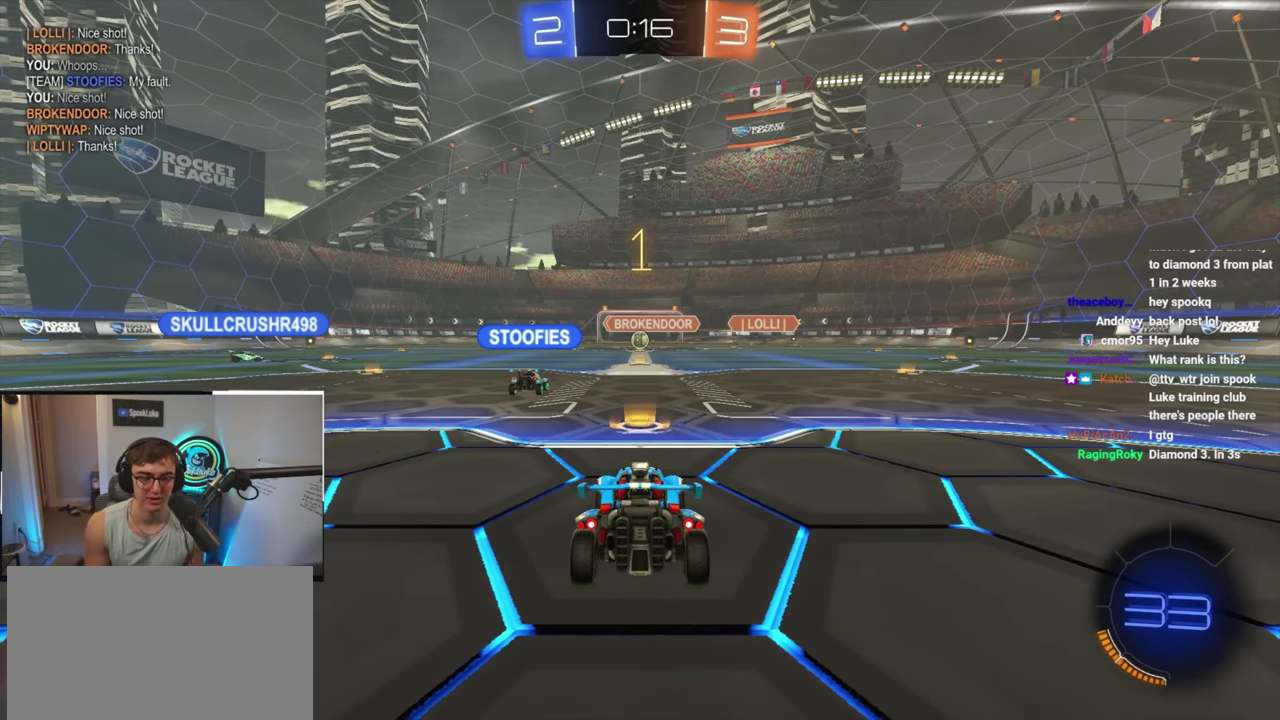
{"buttons": [], "left_stick": "center", "right_stick": "center", "events": []}
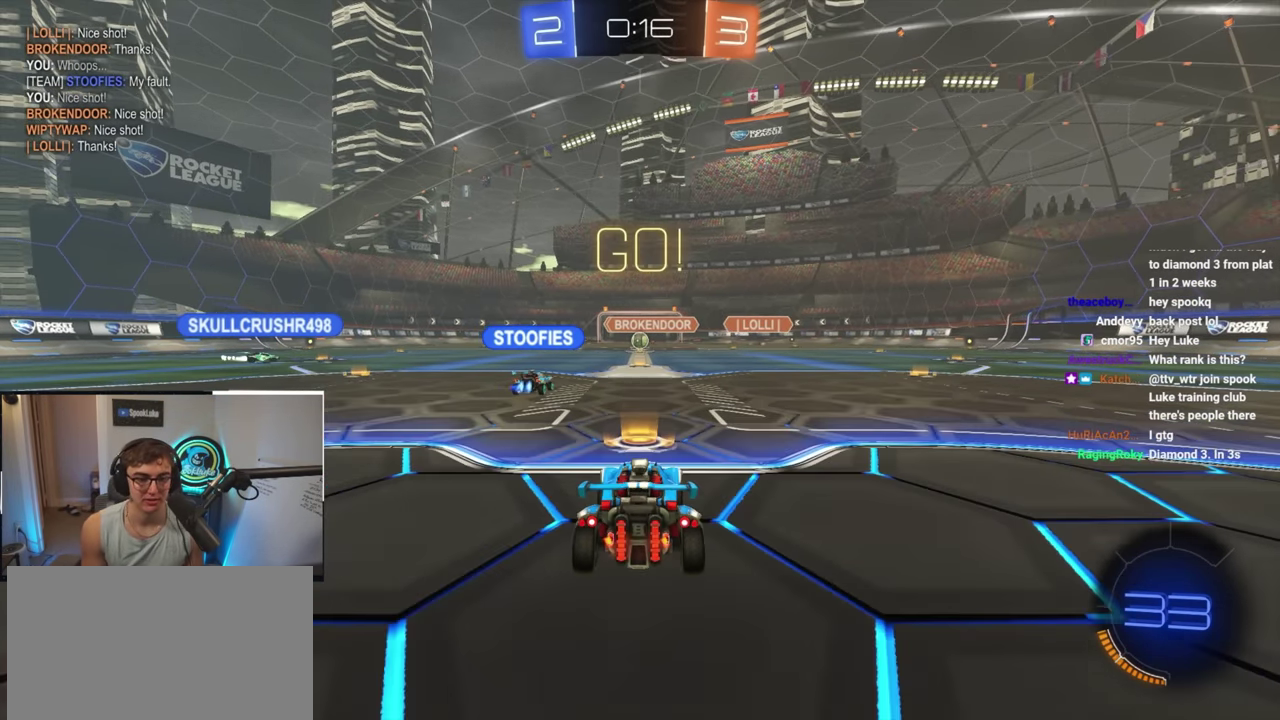
{"buttons": ["L2"], "left_stick": "up-left", "right_stick": "center", "events": [[17, "left_stick", "right"], [133, "L2", "down"], [350, "left_stick", "up-left"]]}
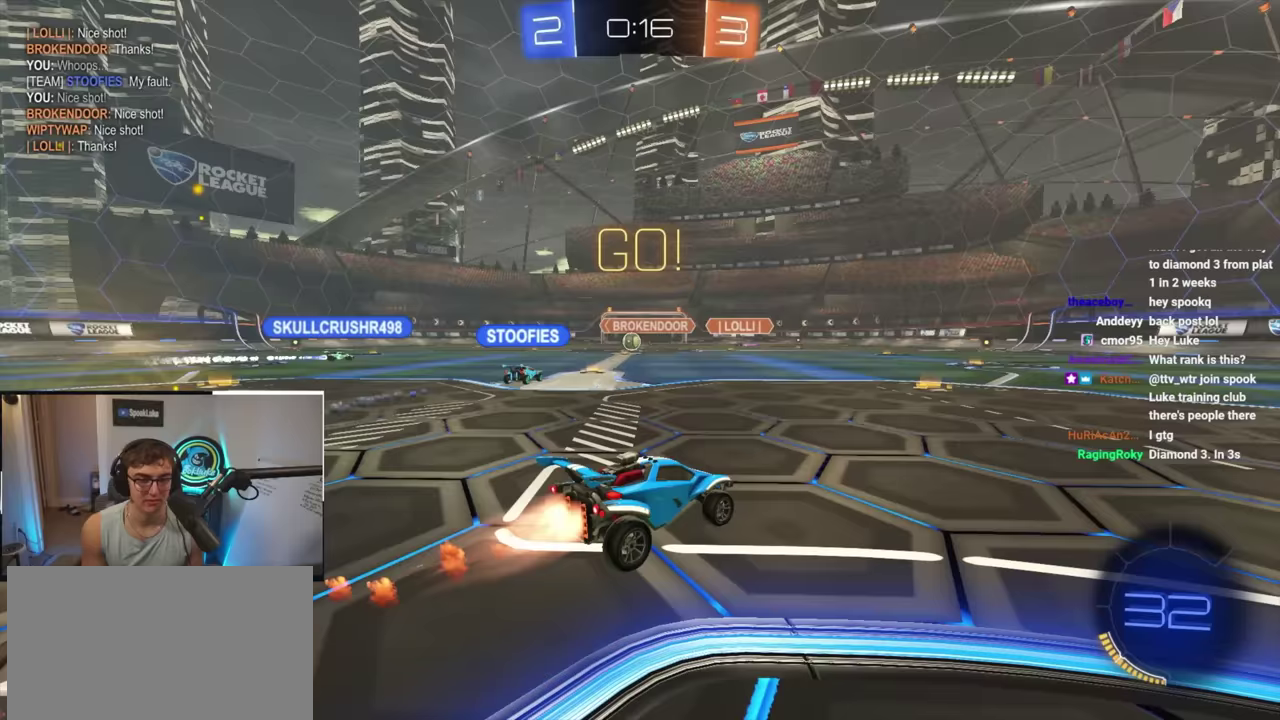
{"buttons": [], "left_stick": "up-left", "right_stick": "center", "events": [[133, "L2", "up"]]}
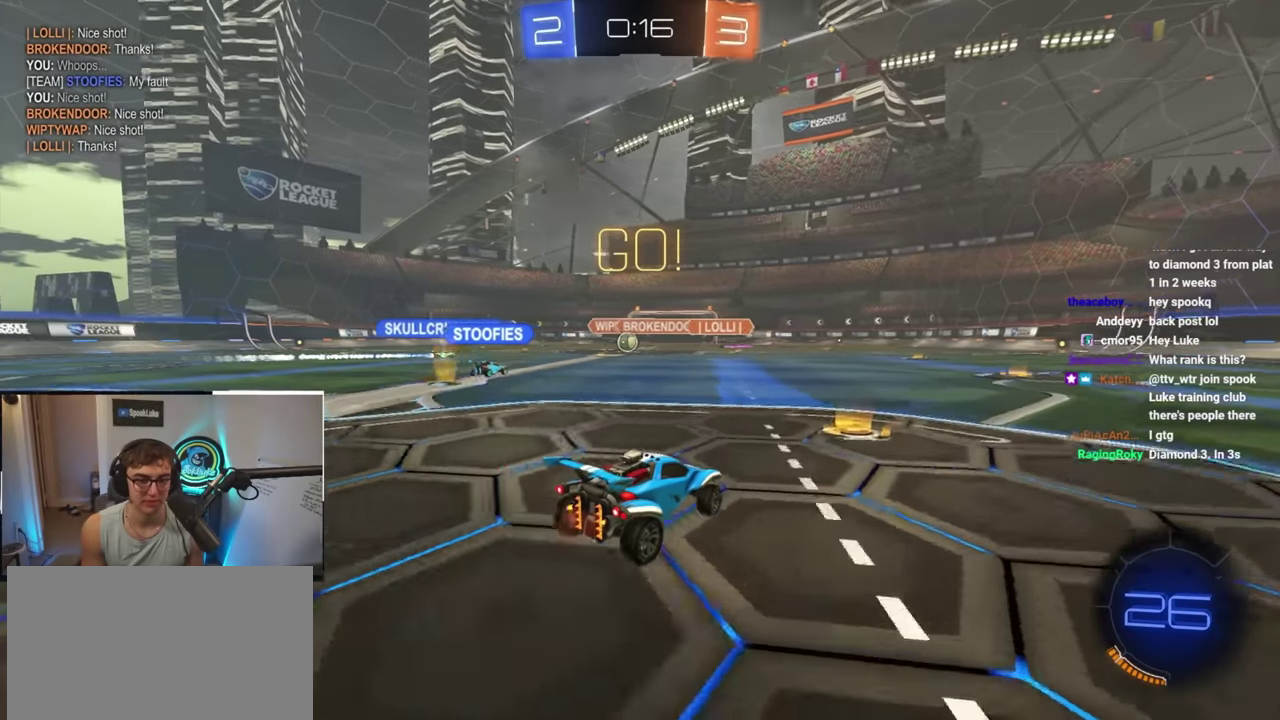
{"buttons": [], "left_stick": "up-left", "right_stick": "center", "events": [[317, "left_stick", "left"], [433, "left_stick", "up-left"]]}
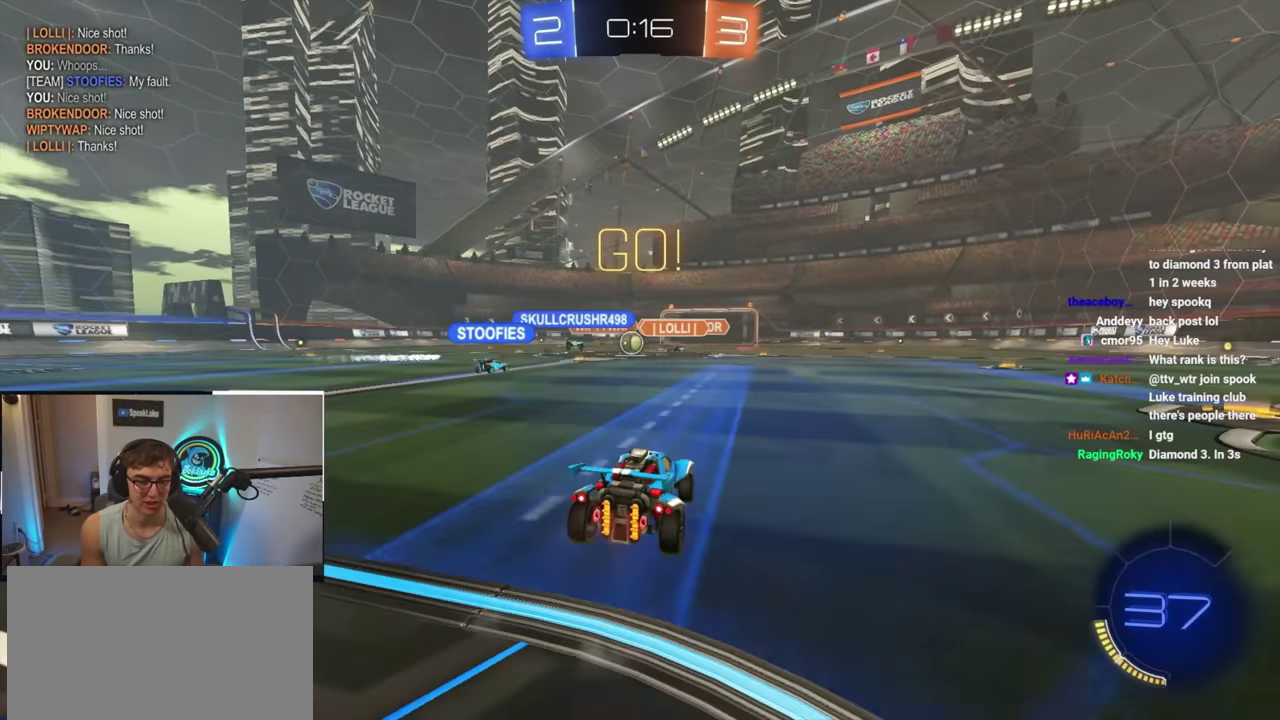
{"buttons": [], "left_stick": "right", "right_stick": "center", "events": [[233, "left_stick", "up"], [300, "left_stick", "center"], [433, "left_stick", "right"]]}
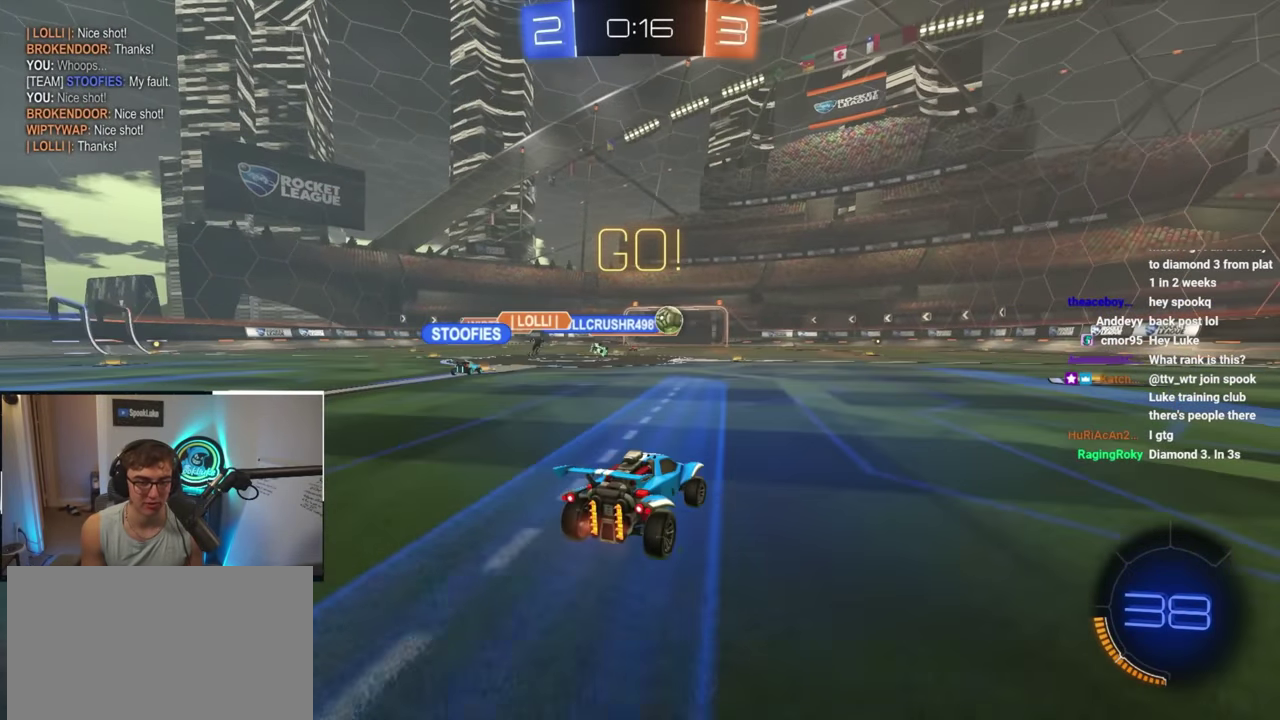
{"buttons": ["L2"], "left_stick": "center", "right_stick": "center", "events": [[83, "L2", "down"], [183, "left_stick", "center"], [250, "left_stick", "up-left"], [400, "left_stick", "center"]]}
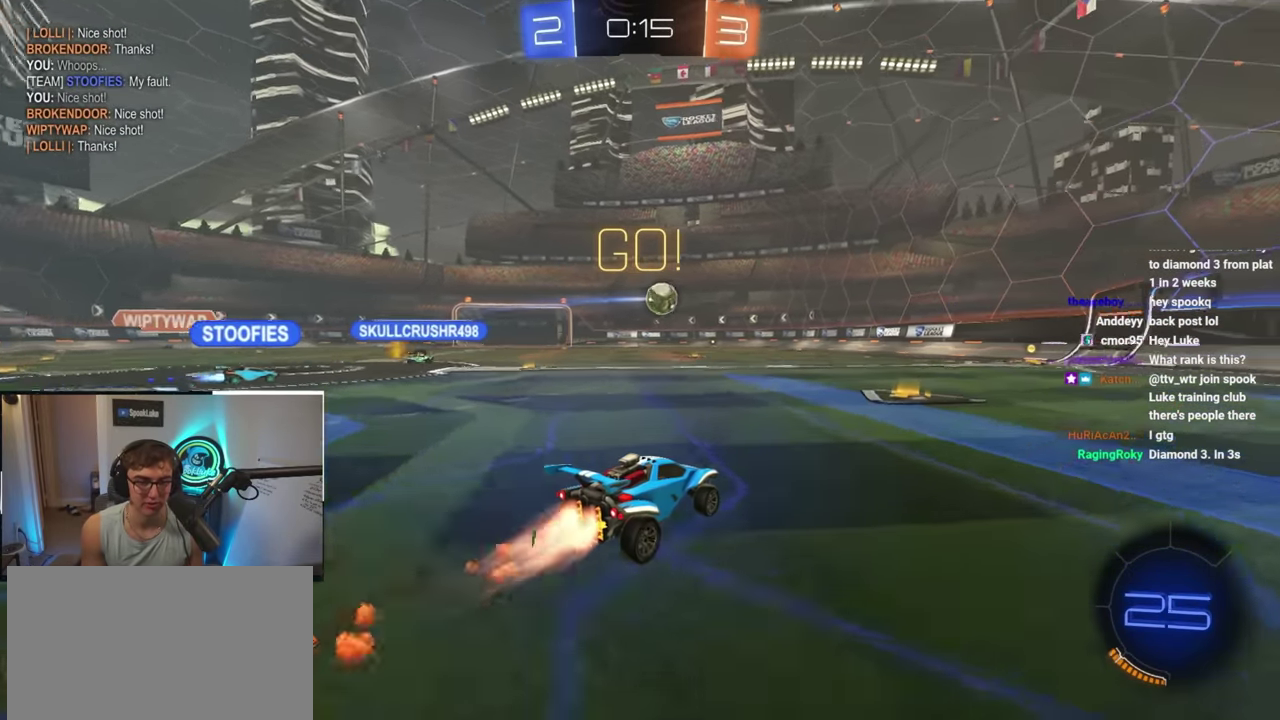
{"buttons": ["L2"], "left_stick": "up-left", "right_stick": "center", "events": [[33, "left_stick", "up-left"], [250, "left_stick", "center"], [450, "left_stick", "up-left"]]}
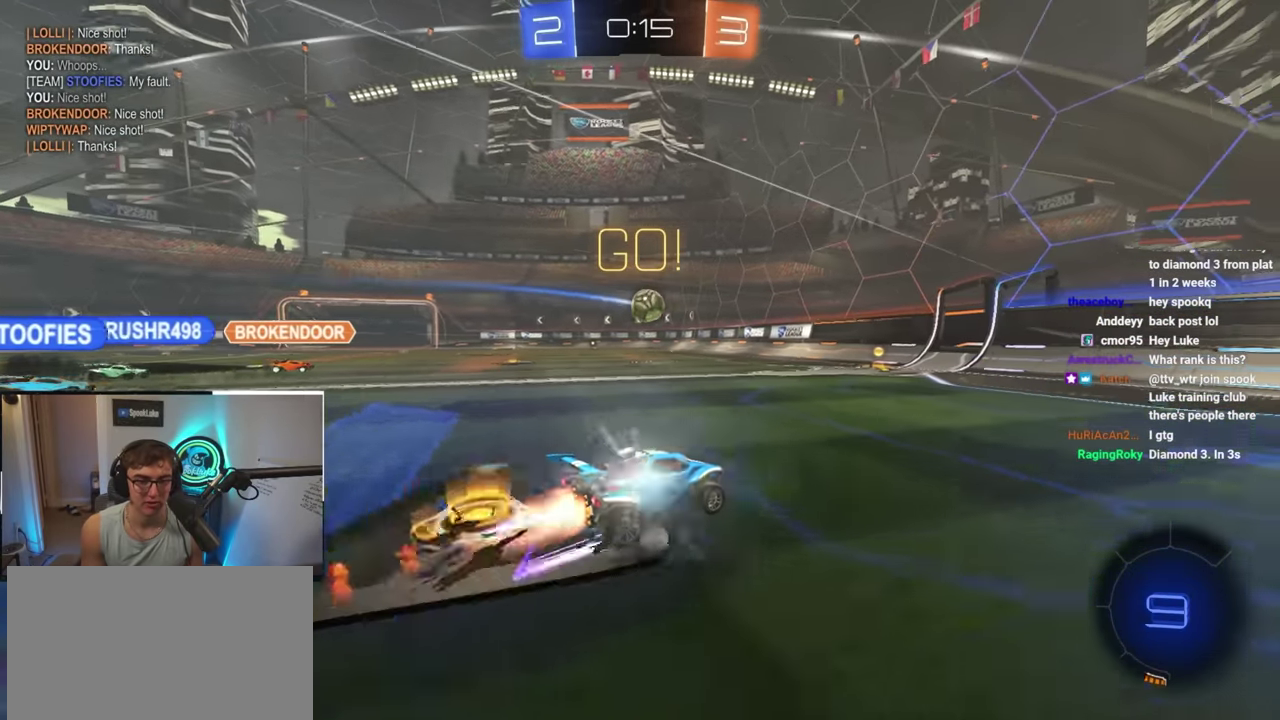
{"buttons": [], "left_stick": "left", "right_stick": "center", "events": [[117, "left_stick", "center"], [200, "left_stick", "up-left"], [250, "left_stick", "left"], [333, "L2", "up"]]}
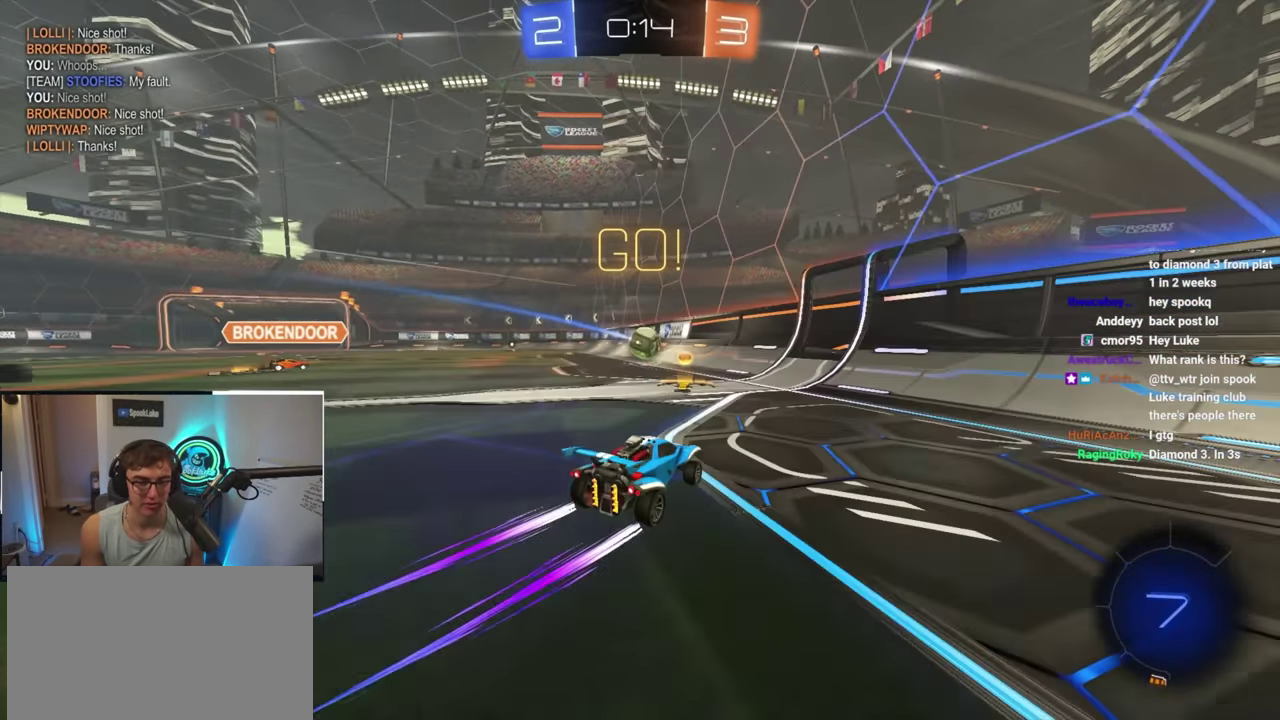
{"buttons": [], "left_stick": "down-left", "right_stick": "center"}
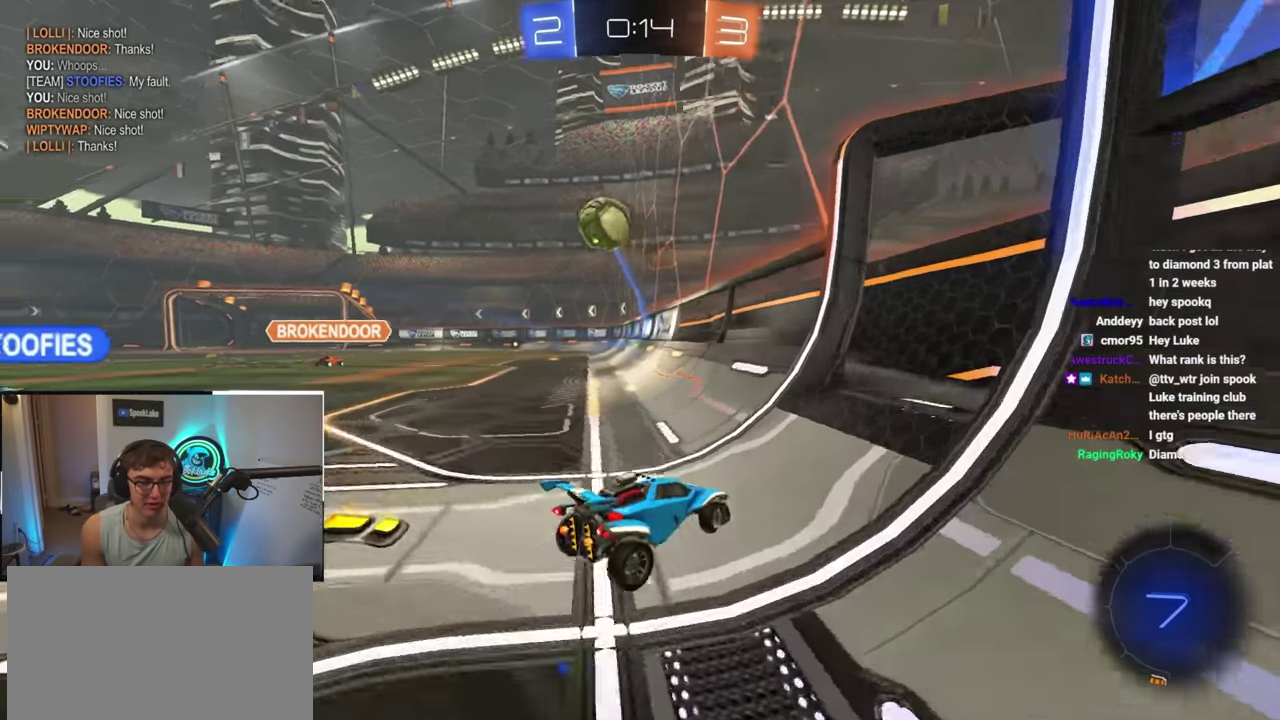
{"buttons": [], "left_stick": "left", "right_stick": "center"}